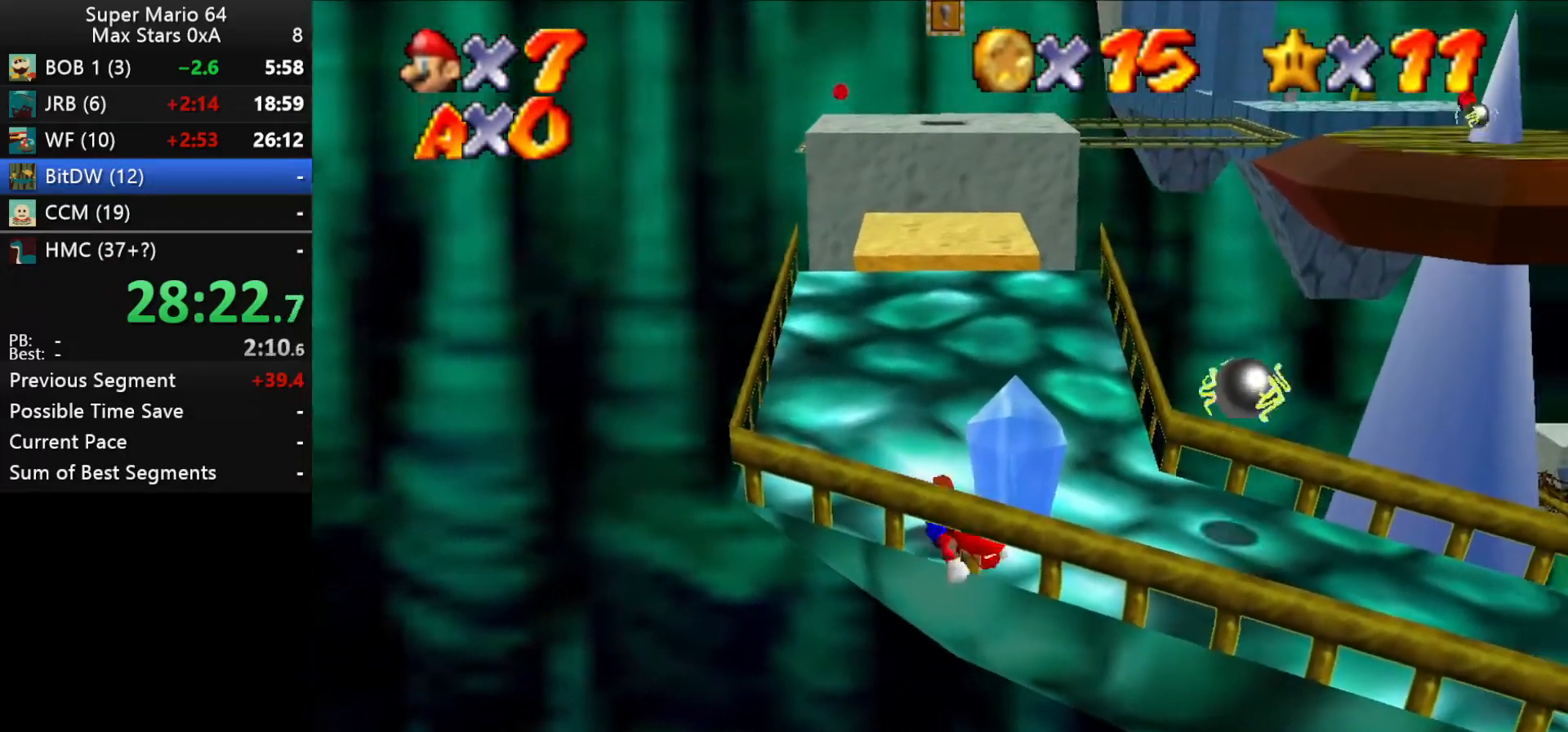
Gameplay with a controller (Nintendo layout); each line is a JSON object with the inputs held at the frame after it. "events" lists button and stick changes between this image and that frame as [ms after this image, input, new state], when the widget could be followed in between. Not read: L1 L3 R3.
{"buttons": [], "left_stick": "right", "events": [[100, "left_stick", "right"]]}
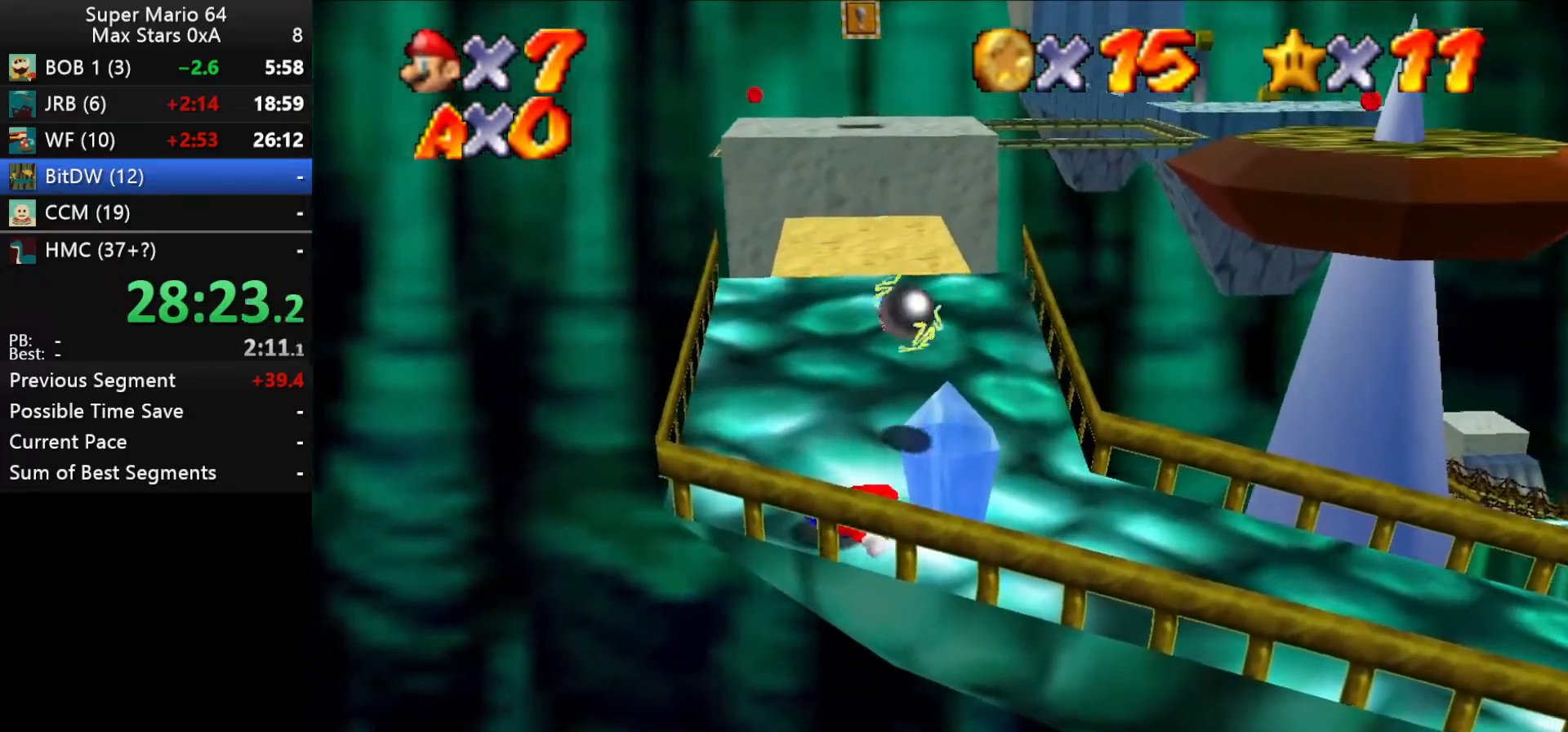
{"buttons": [], "left_stick": "left", "events": [[467, "left_stick", "left"]]}
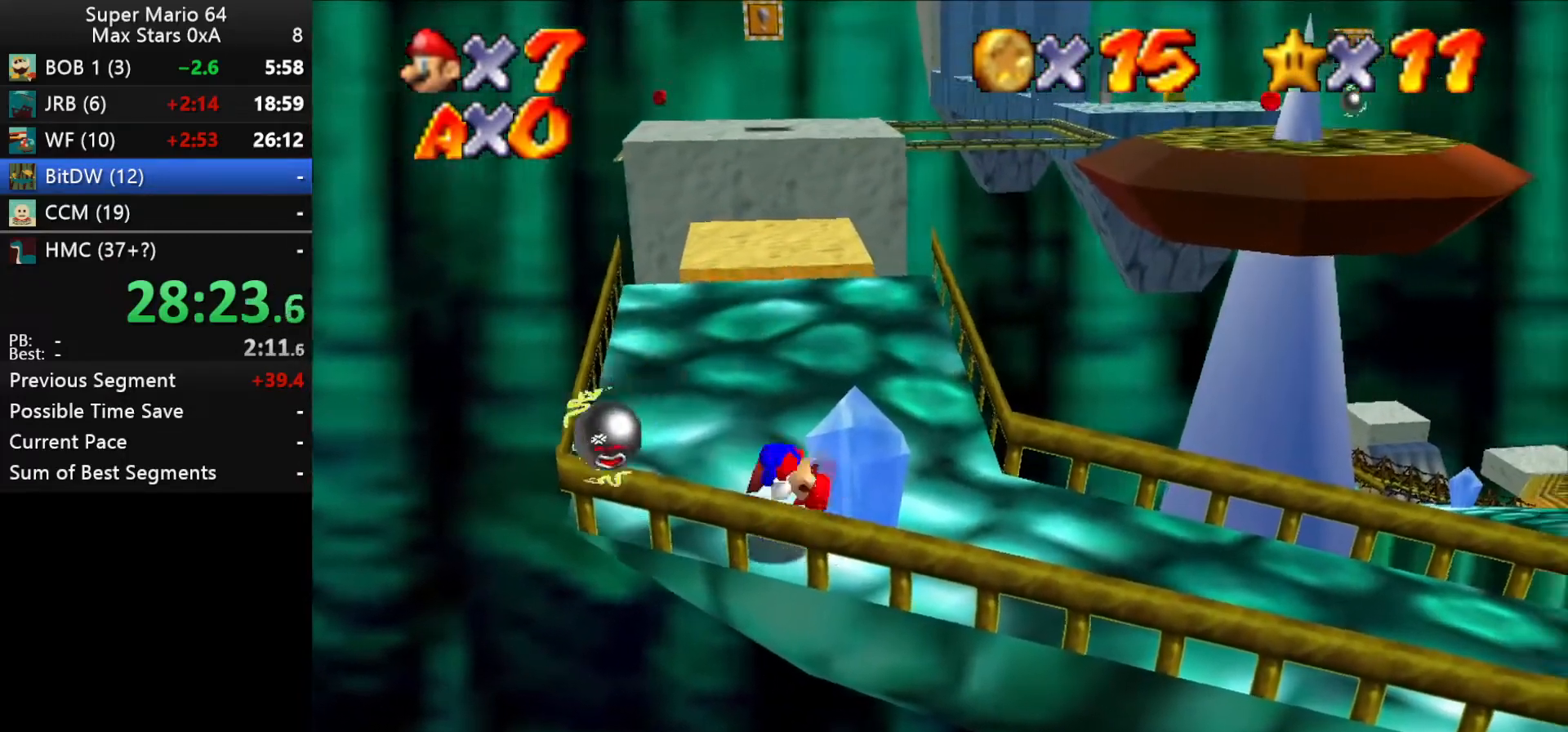
{"buttons": [], "left_stick": "center", "events": [[33, "START", "down"], [33, "left_stick", "center"], [100, "START", "up"], [267, "START", "down"], [300, "START", "up"], [333, "START", "down"], [433, "START", "up"]]}
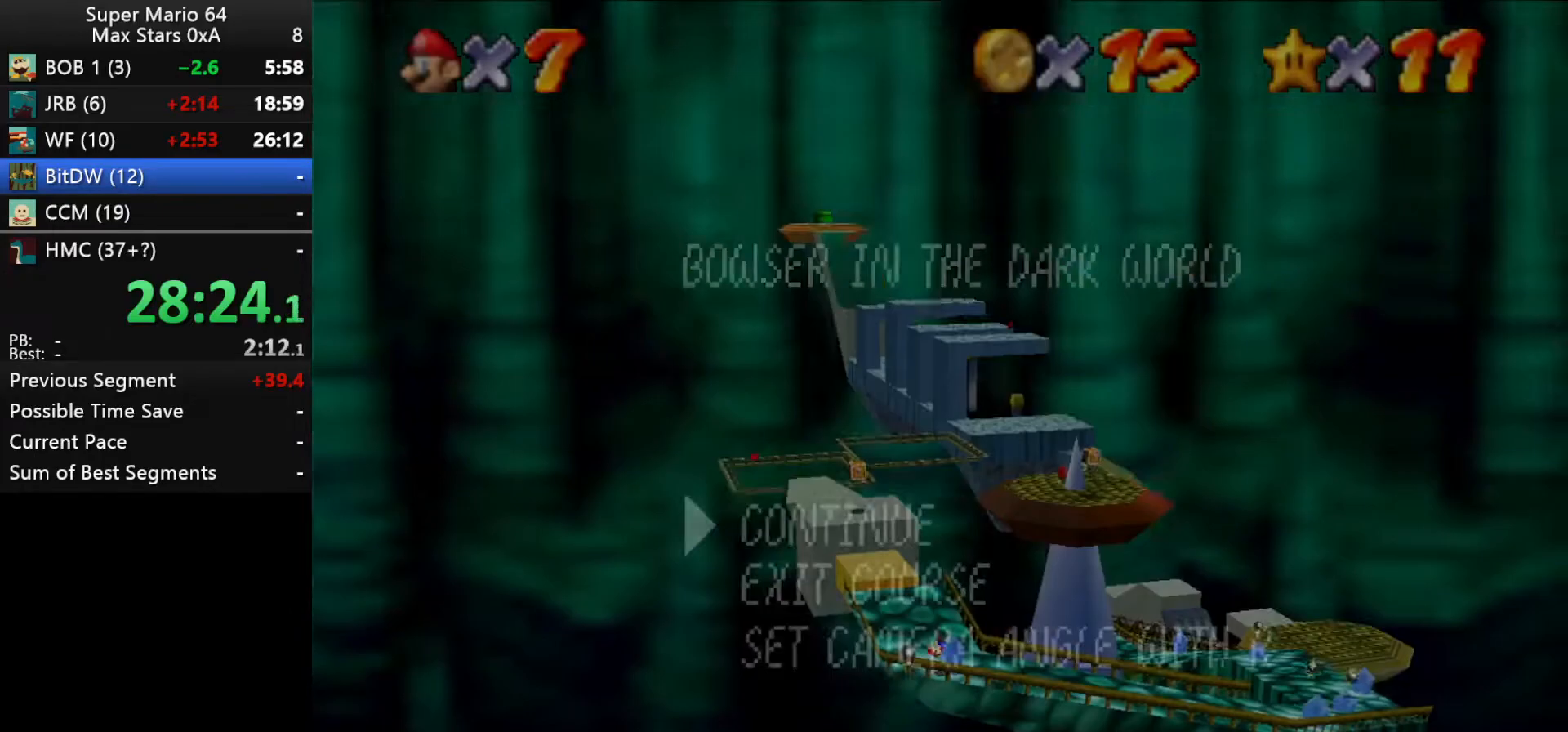
{"buttons": ["START"], "left_stick": "center", "events": [[100, "START", "down"], [133, "START", "up"], [200, "START", "down"], [233, "START", "up"], [433, "START", "down"], [467, "START", "up"], [500, "START", "down"]]}
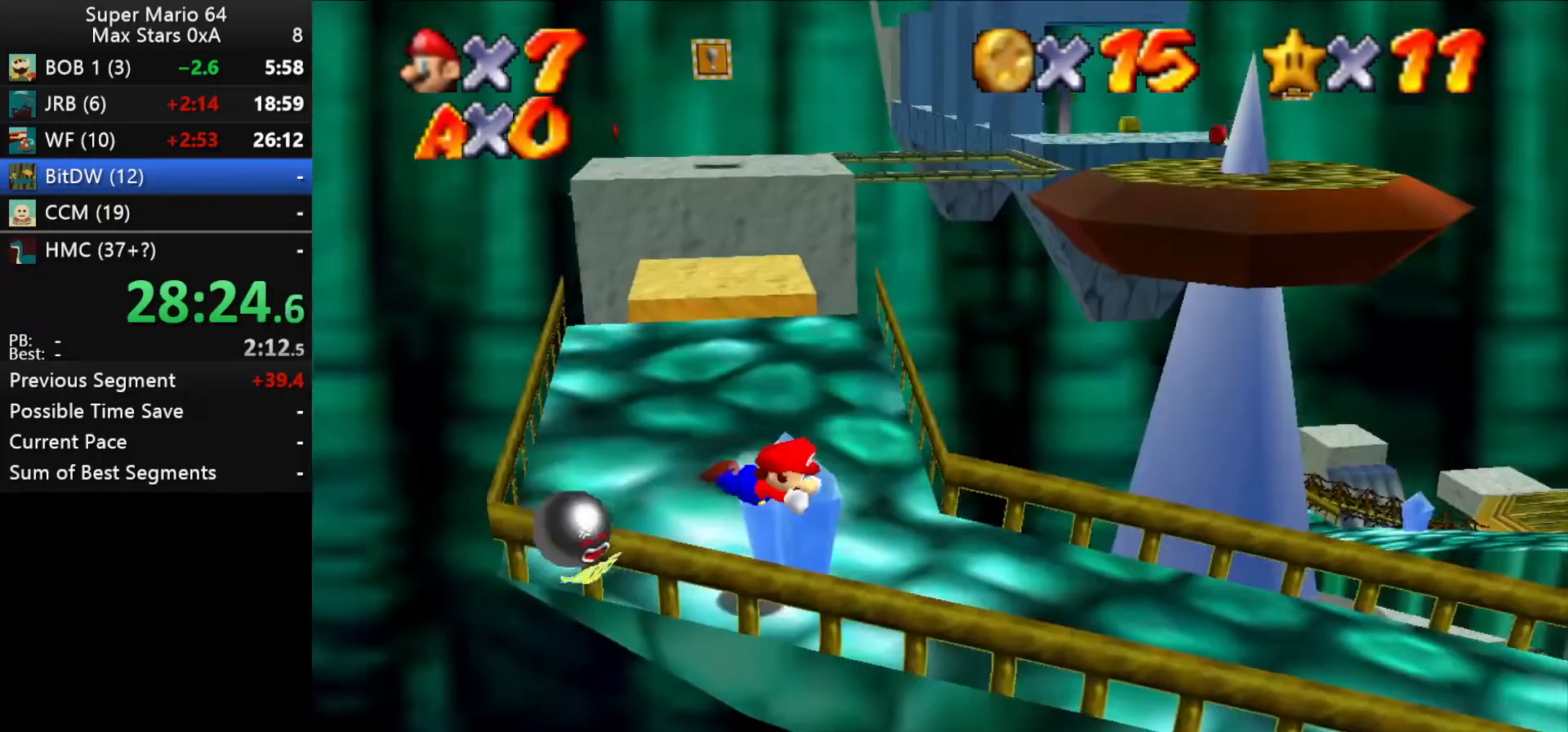
{"buttons": [], "left_stick": "up-left", "events": [[33, "START", "up"], [67, "left_stick", "up-left"], [367, "START", "down"], [467, "START", "up"]]}
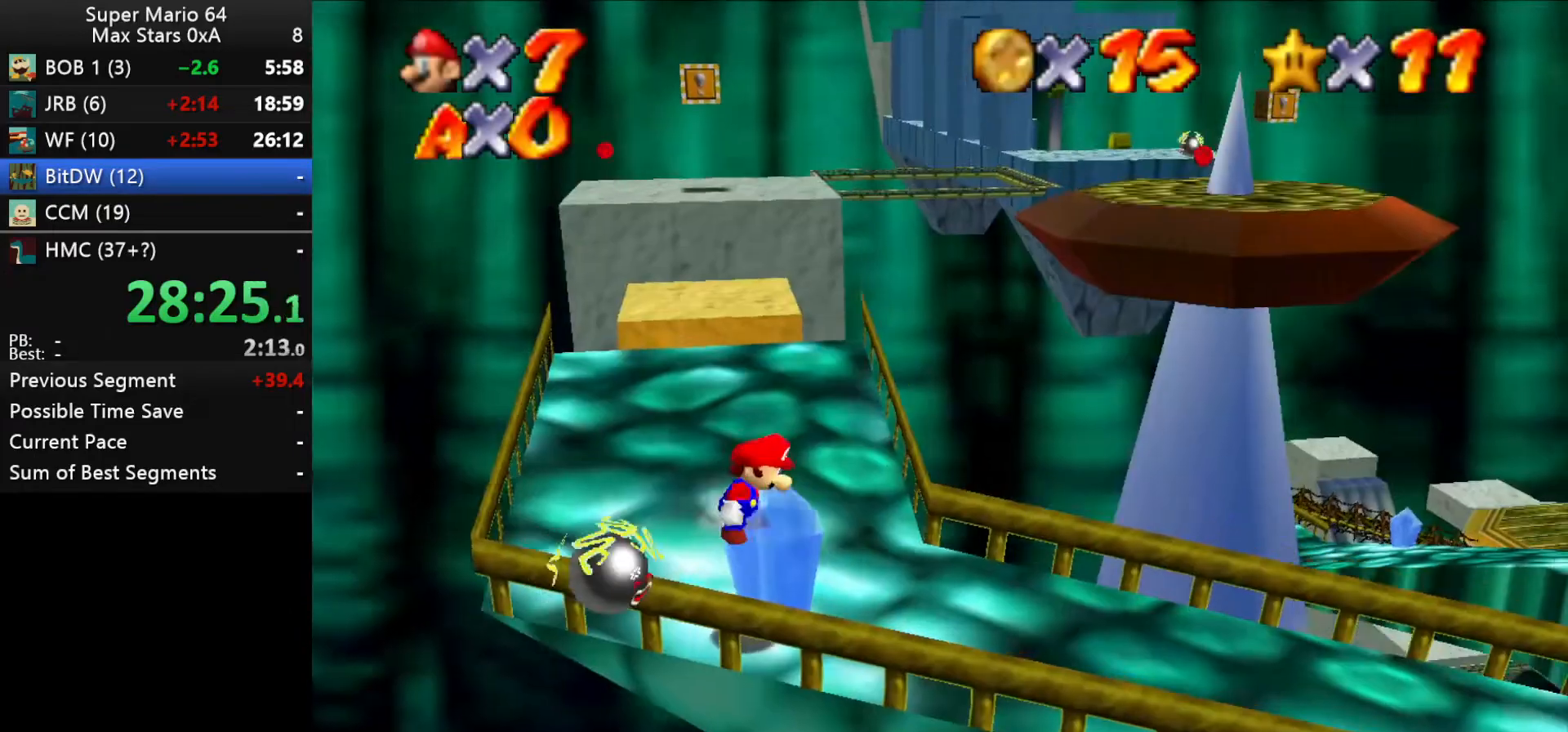
{"buttons": [], "left_stick": "up-left", "events": [[267, "START", "down"], [400, "START", "up"]]}
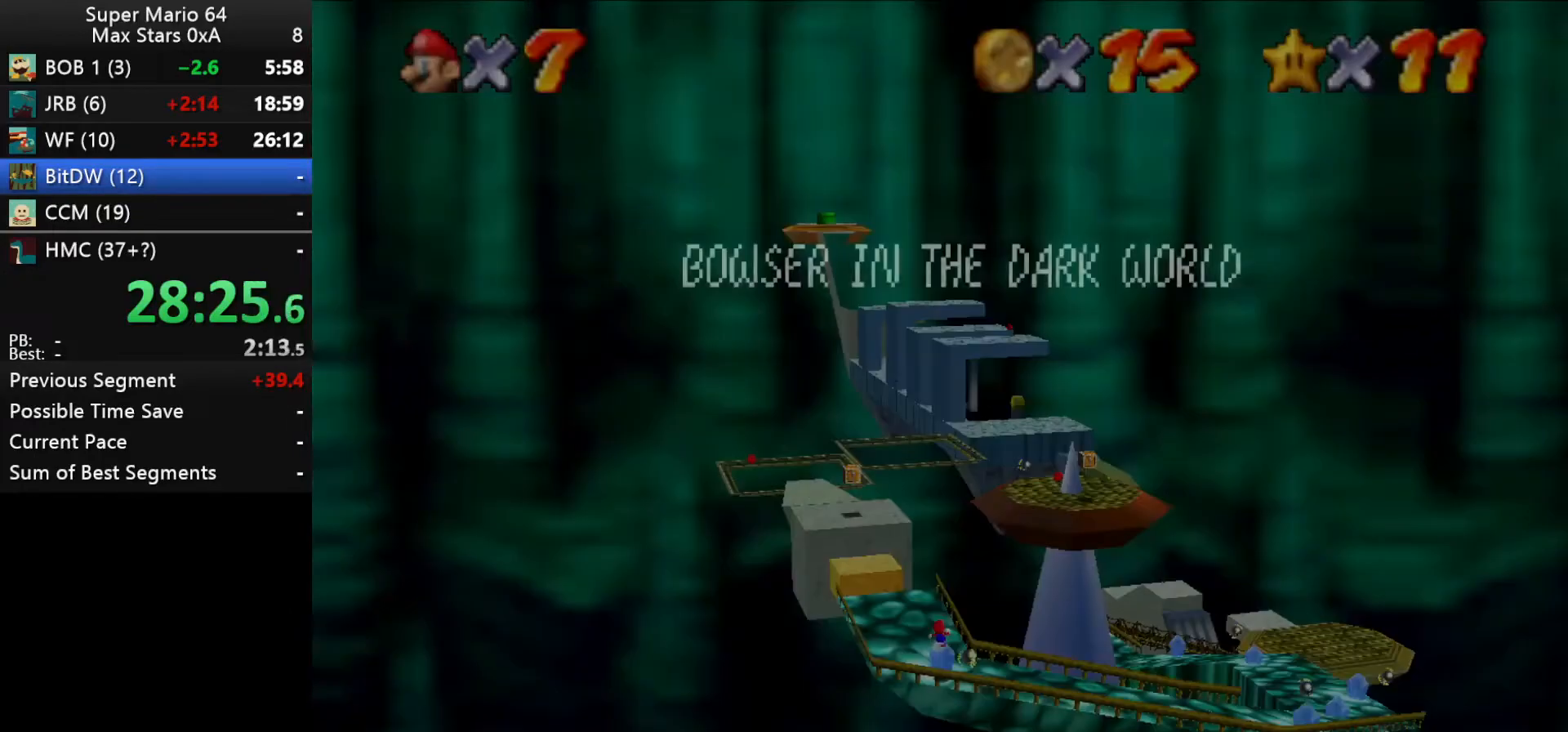
{"buttons": ["START"], "left_stick": "up-left", "events": [[33, "START", "down"], [100, "START", "up"], [167, "START", "down"], [200, "START", "up"], [367, "START", "down"], [433, "START", "up"], [500, "START", "down"]]}
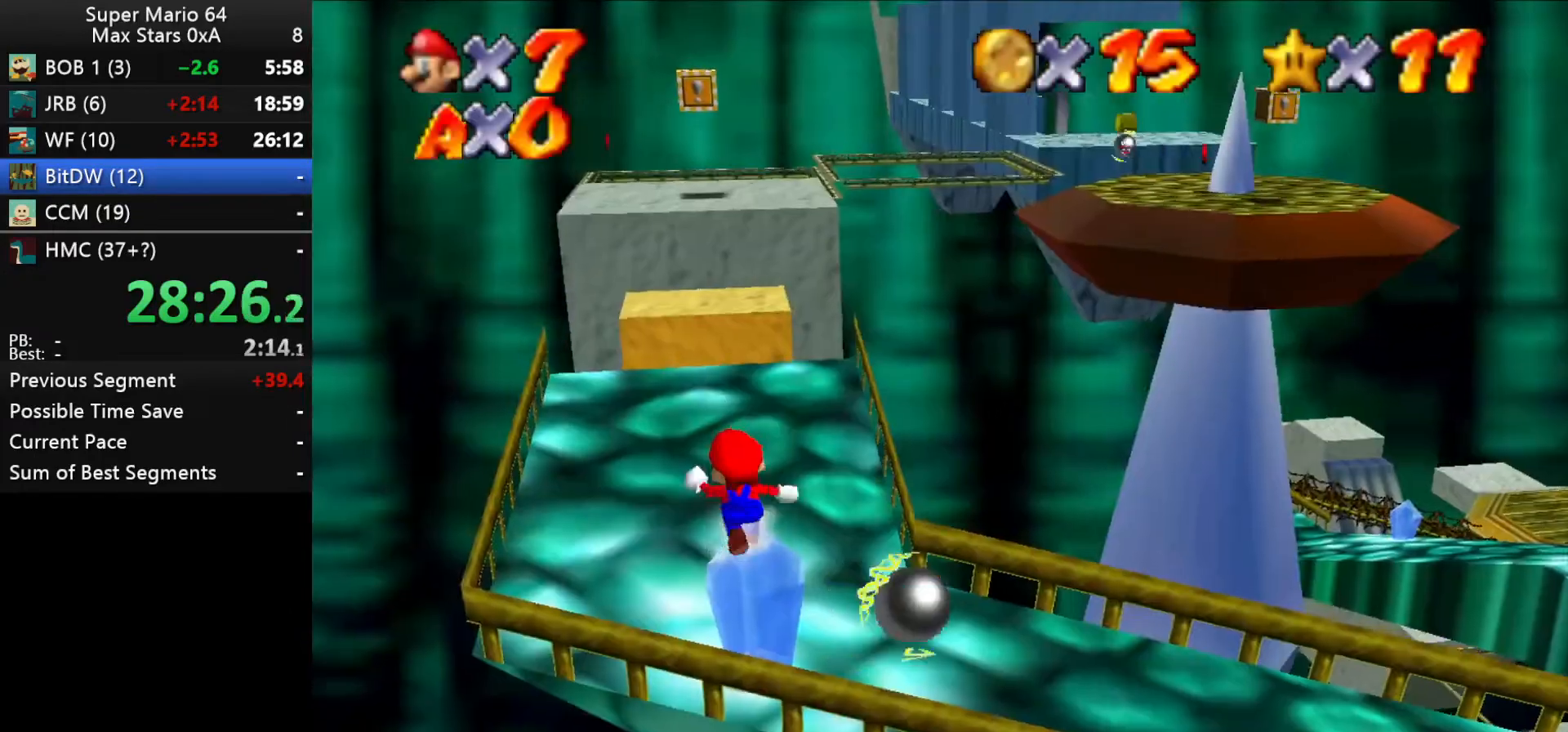
{"buttons": [], "left_stick": "up-left", "events": [[33, "START", "up"], [233, "START", "down"], [267, "START", "up"], [300, "START", "down"], [367, "START", "up"]]}
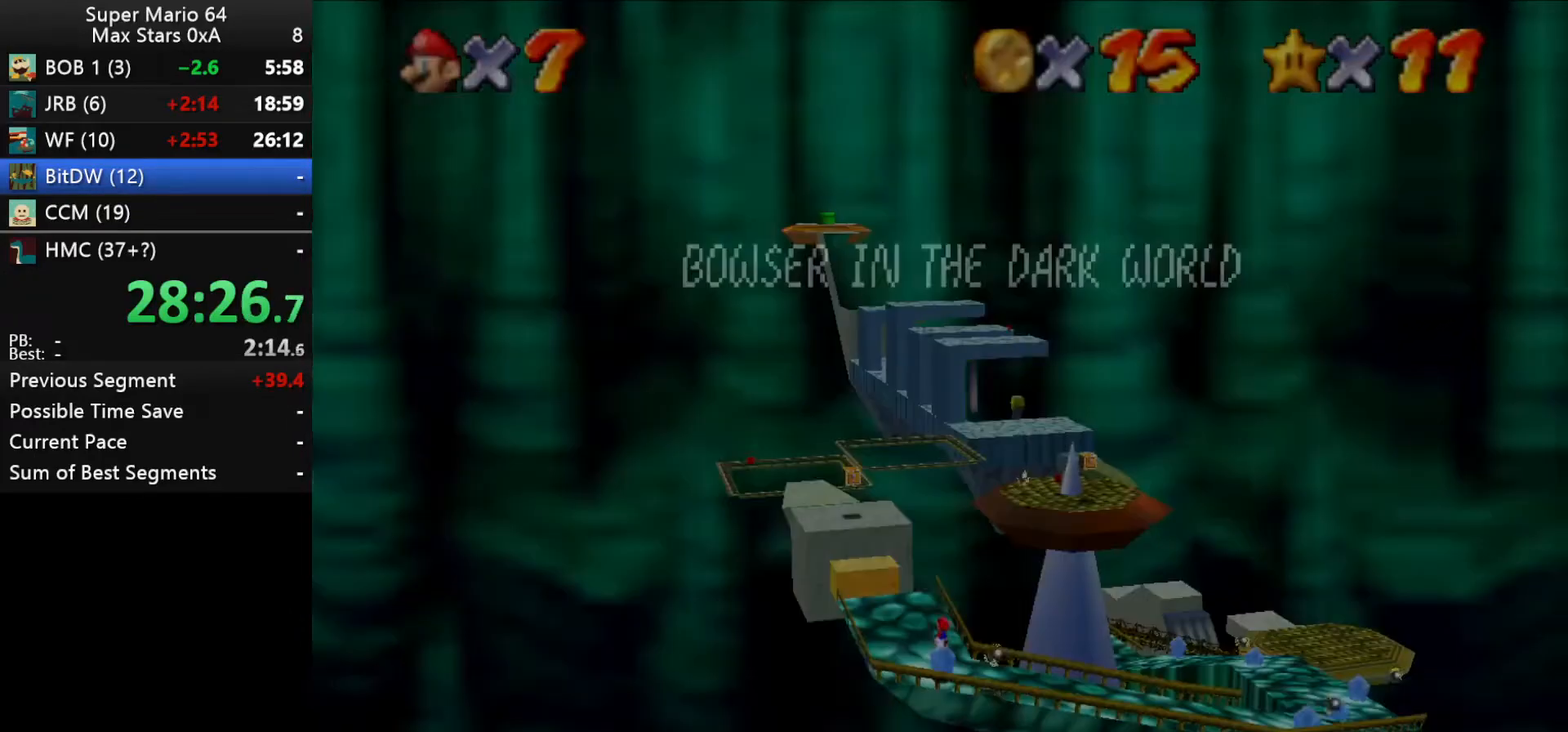
{"buttons": [], "left_stick": "up-left", "events": [[100, "START", "down"], [167, "START", "up"], [200, "START", "down"], [233, "START", "up"]]}
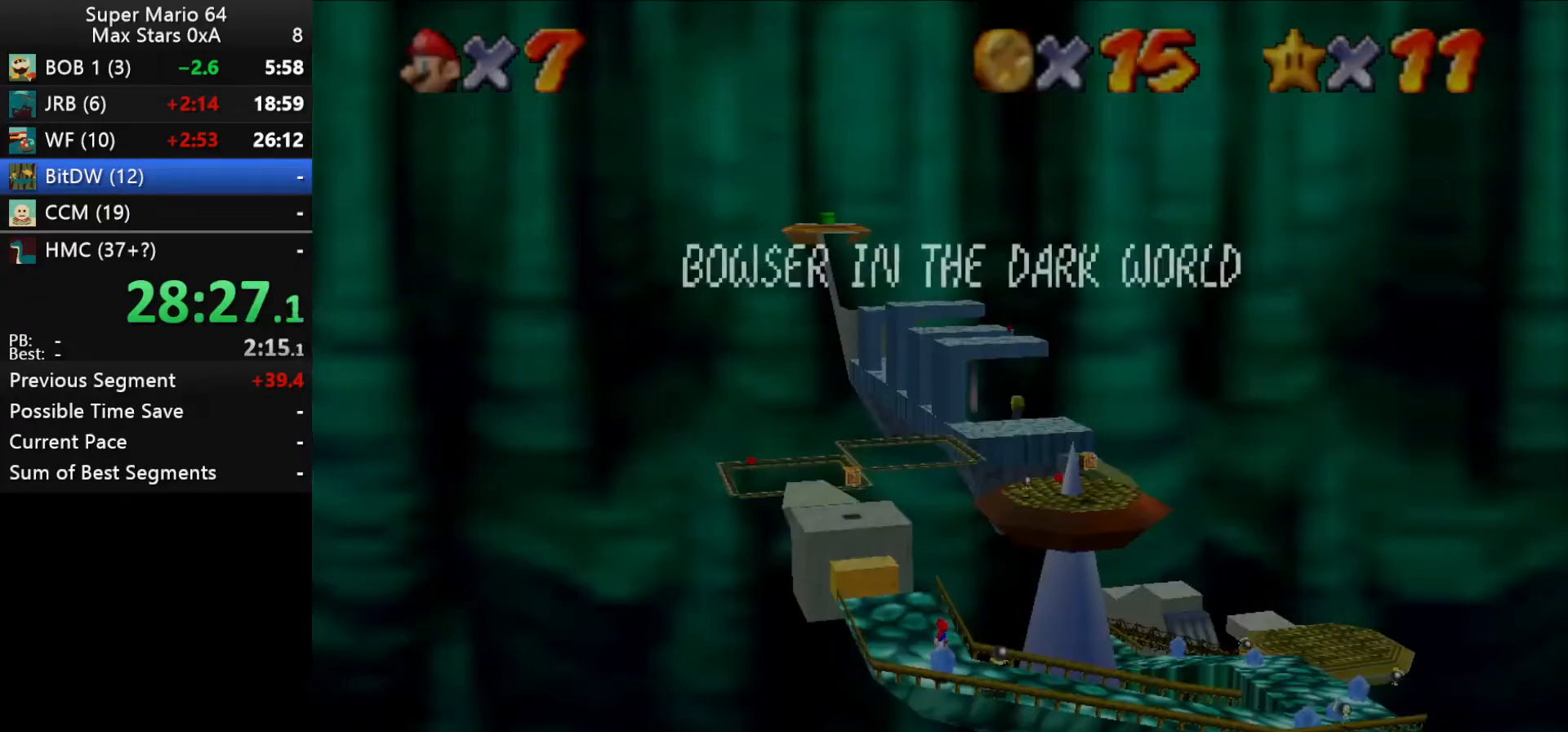
{"buttons": [], "left_stick": "up-left", "events": [[33, "START", "down"], [67, "START", "up"], [100, "START", "down"], [200, "START", "up"]]}
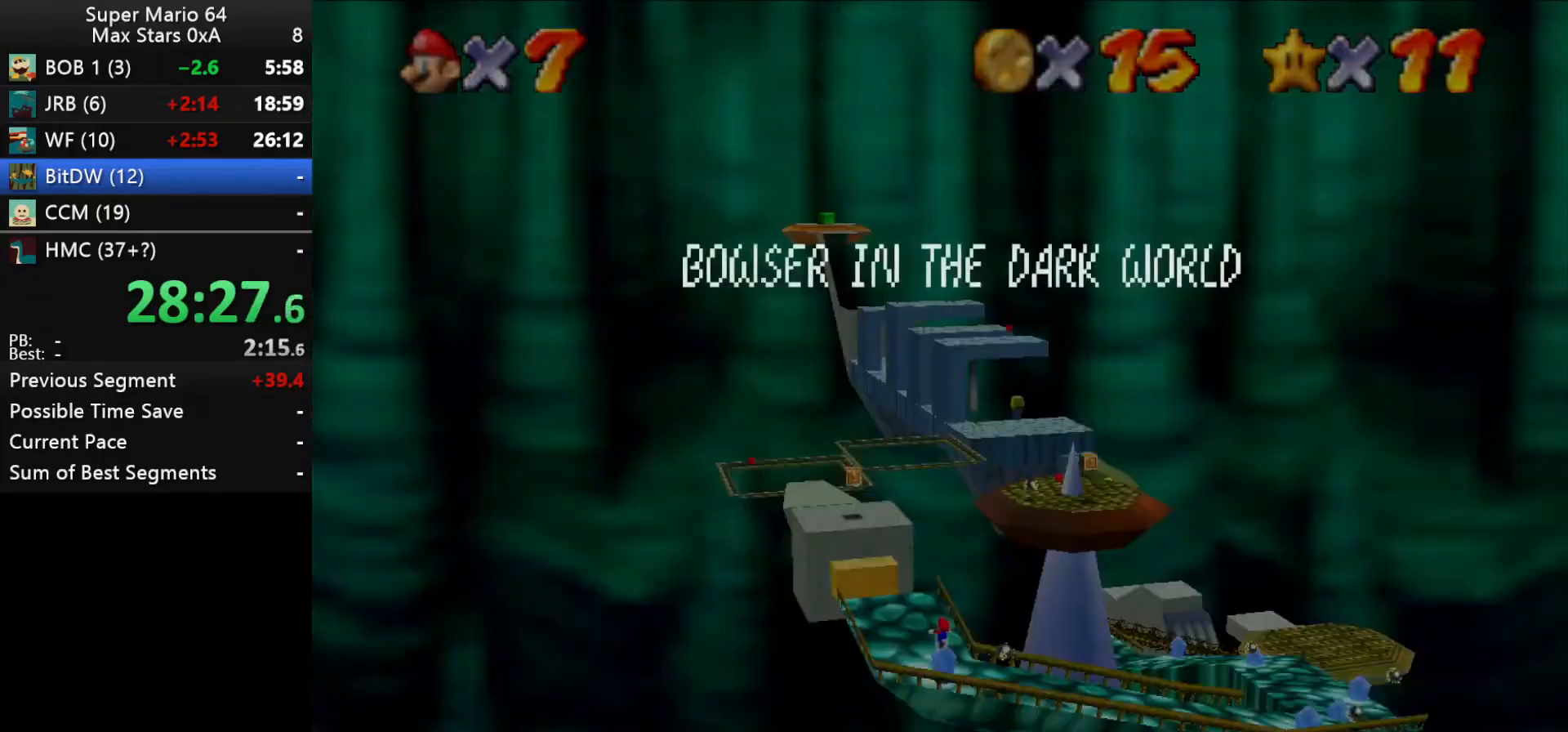
{"buttons": [], "left_stick": "up-left", "events": [[100, "START", "down"], [167, "START", "up"], [200, "START", "down"], [233, "START", "up"]]}
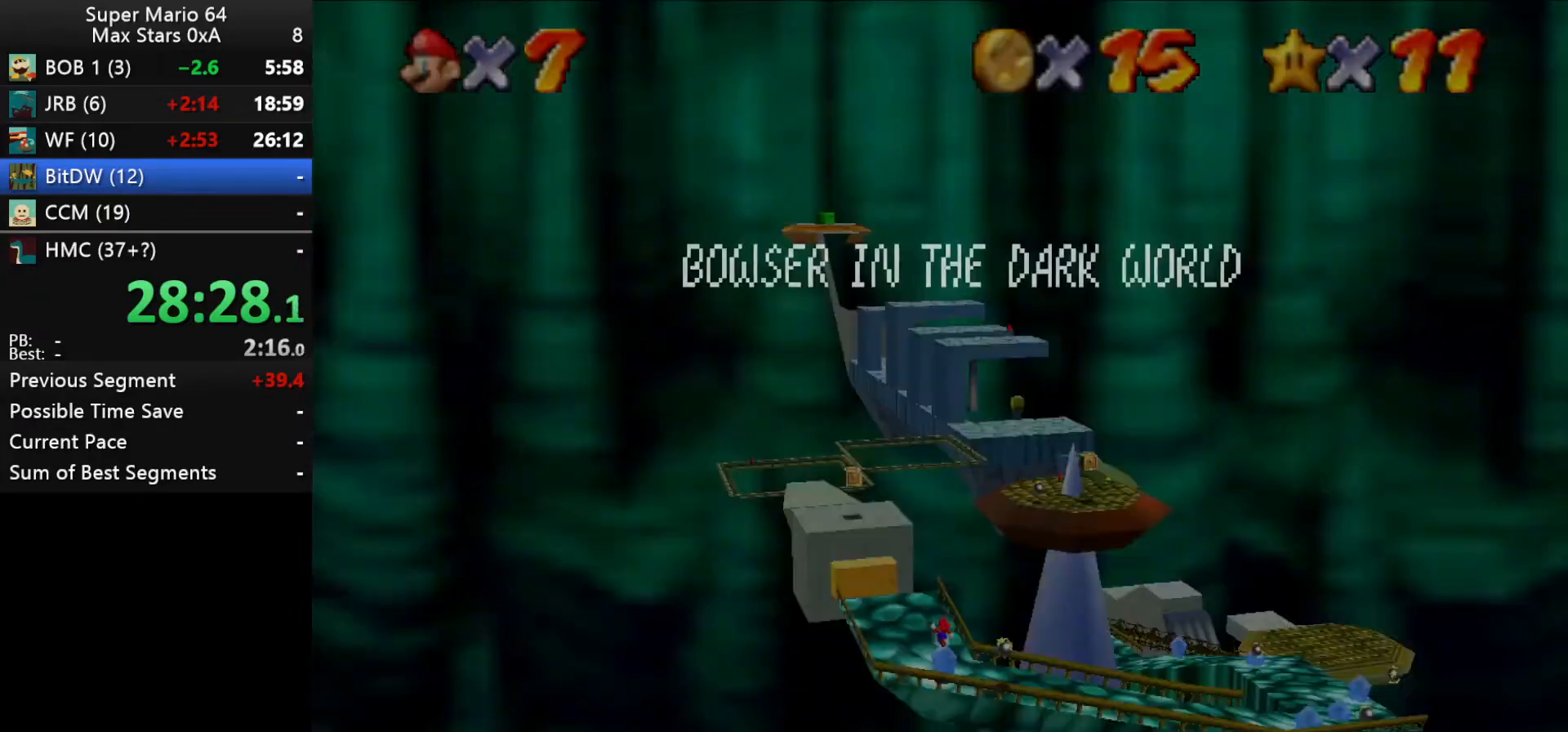
{"buttons": [], "left_stick": "center", "events": [[200, "left_stick", "center"], [333, "START", "down"], [433, "START", "up"]]}
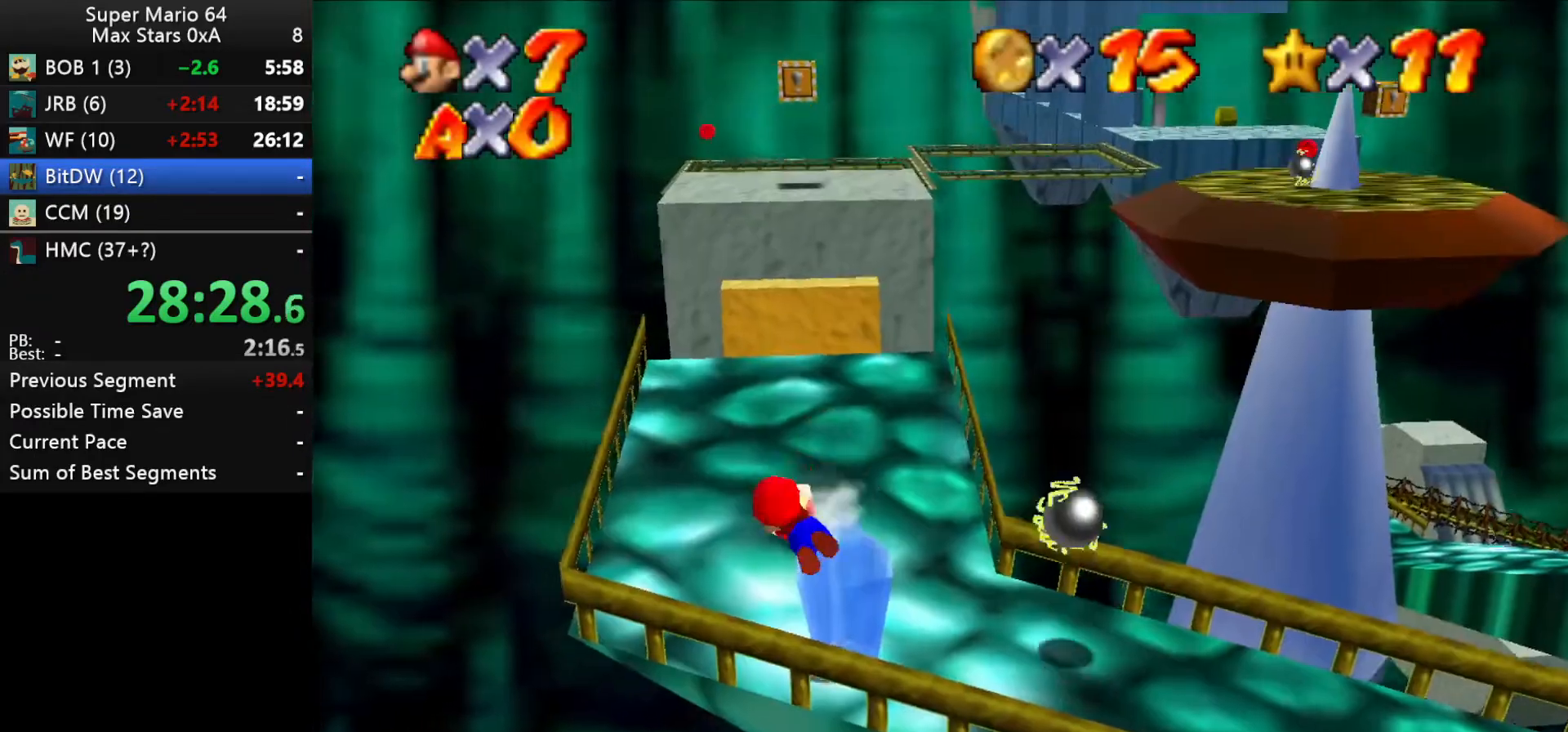
{"buttons": ["B"], "left_stick": "center", "events": [[200, "B", "down"], [267, "B", "up"], [300, "B", "down"], [367, "B", "up"], [400, "B", "down"], [467, "B", "up"], [500, "B", "down"]]}
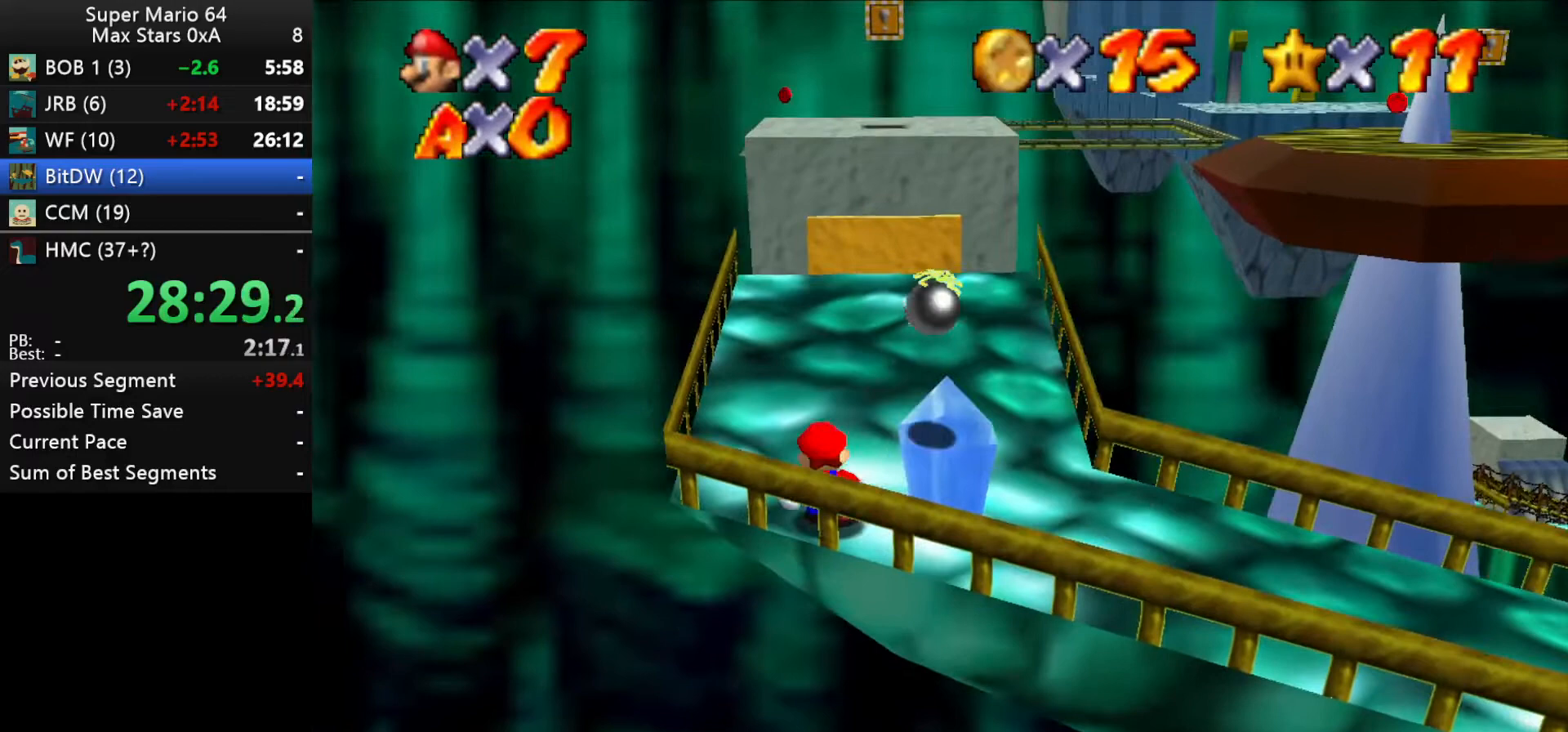
{"buttons": [], "left_stick": "center", "events": [[67, "B", "up"]]}
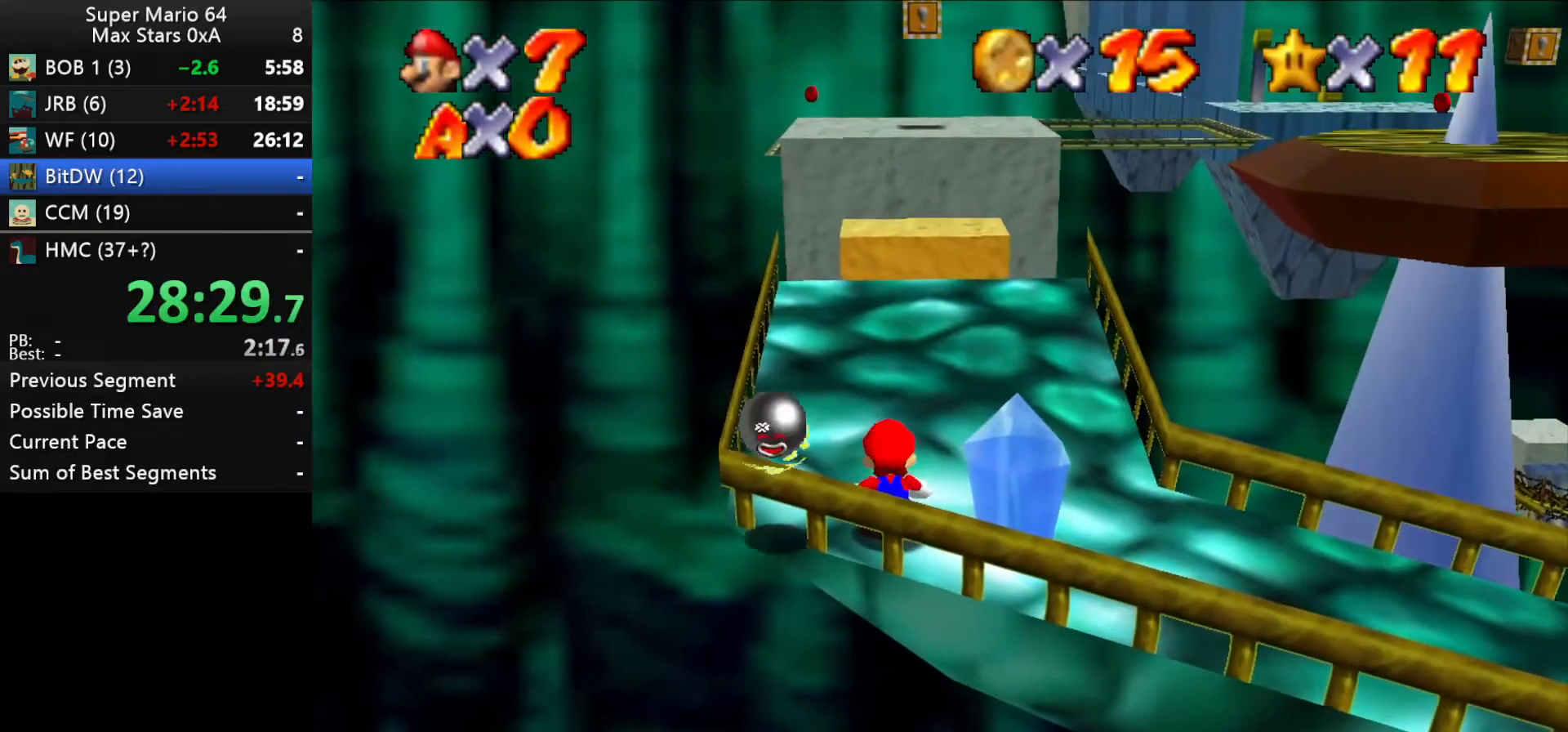
{"buttons": [], "left_stick": "center", "events": [[67, "B", "down"], [200, "B", "up"]]}
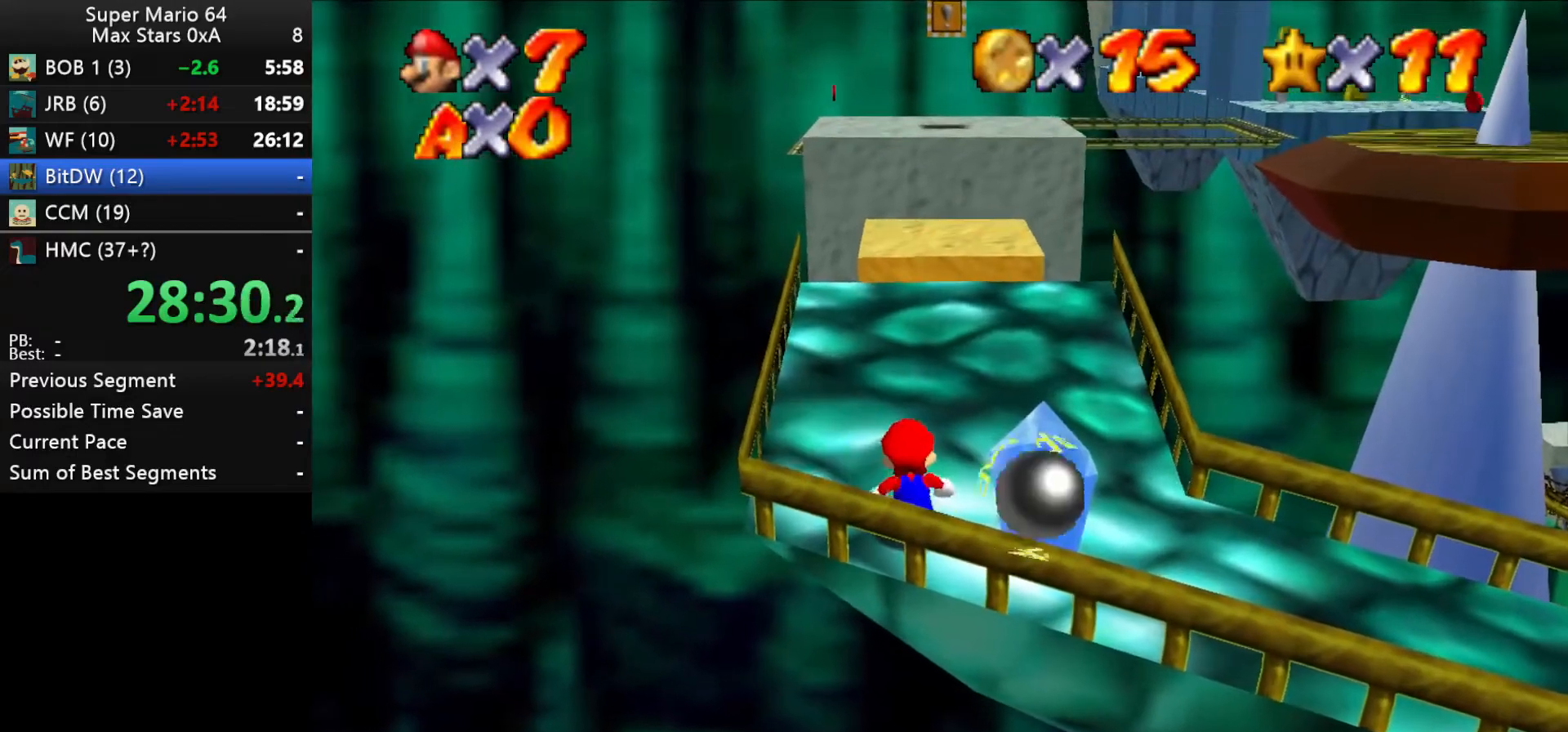
{"buttons": [], "left_stick": "center", "events": [[133, "B", "down"], [233, "B", "up"]]}
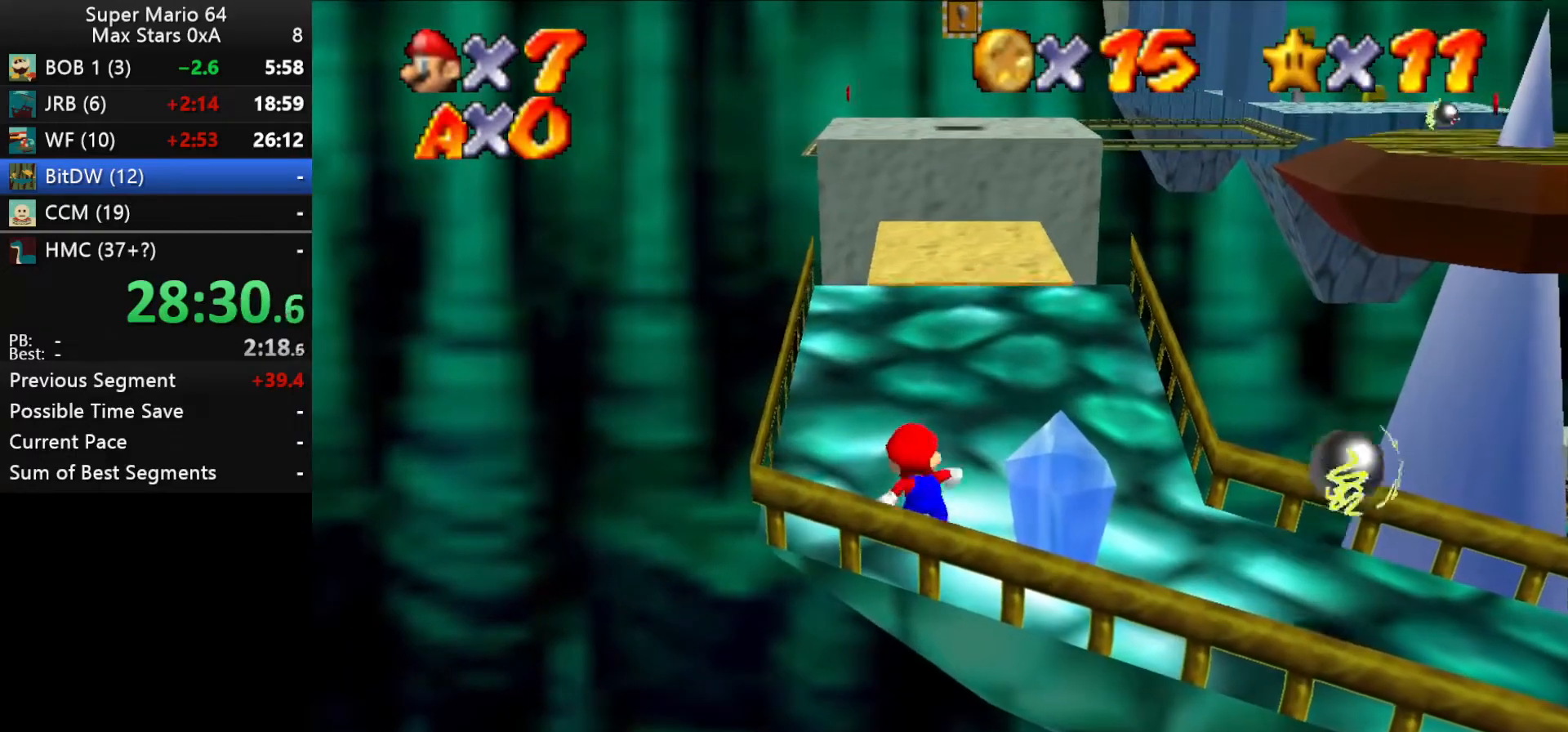
{"buttons": [], "left_stick": "center", "events": [[233, "B", "down"], [367, "B", "up"]]}
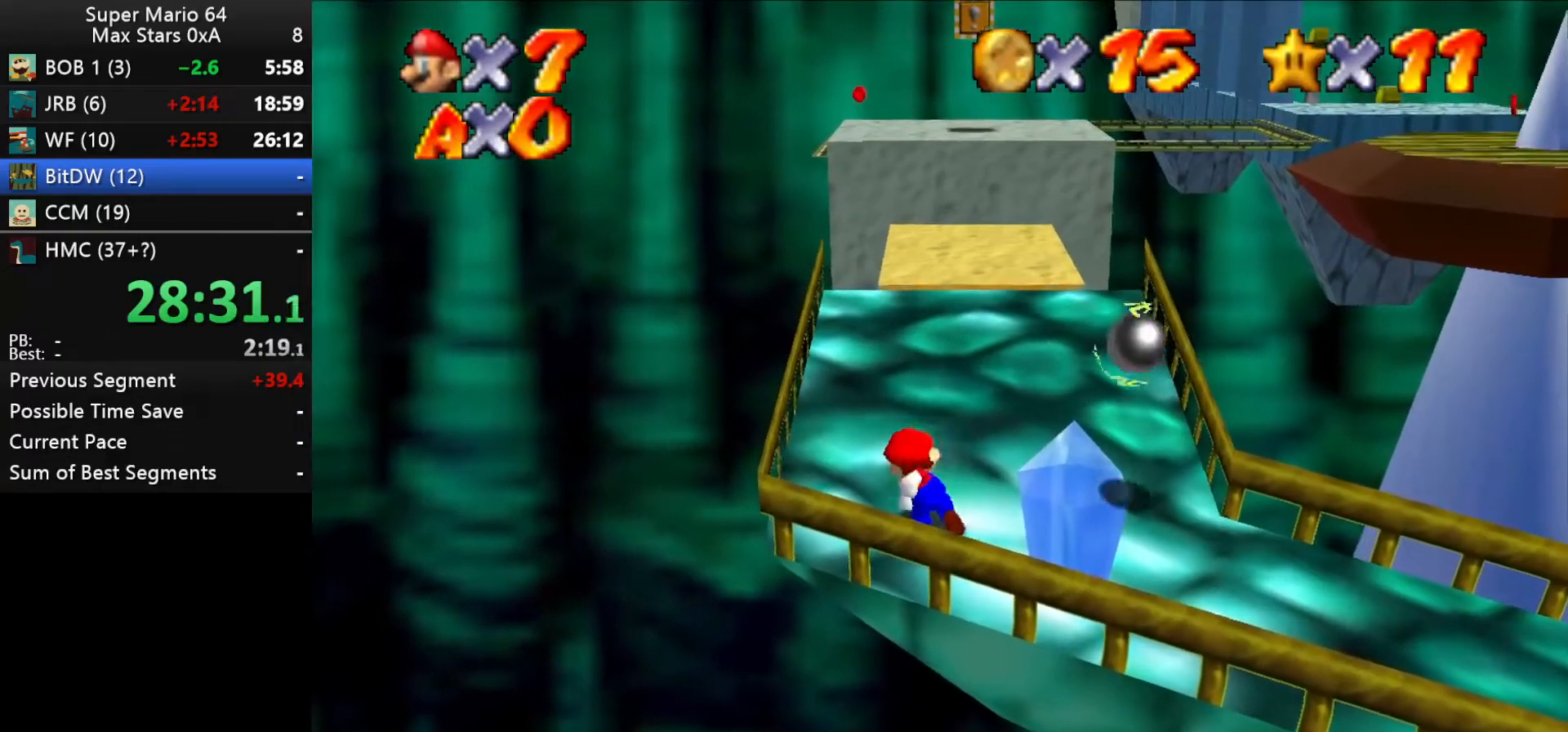
{"buttons": [], "left_stick": "center", "events": [[300, "B", "down"], [333, "B", "up"]]}